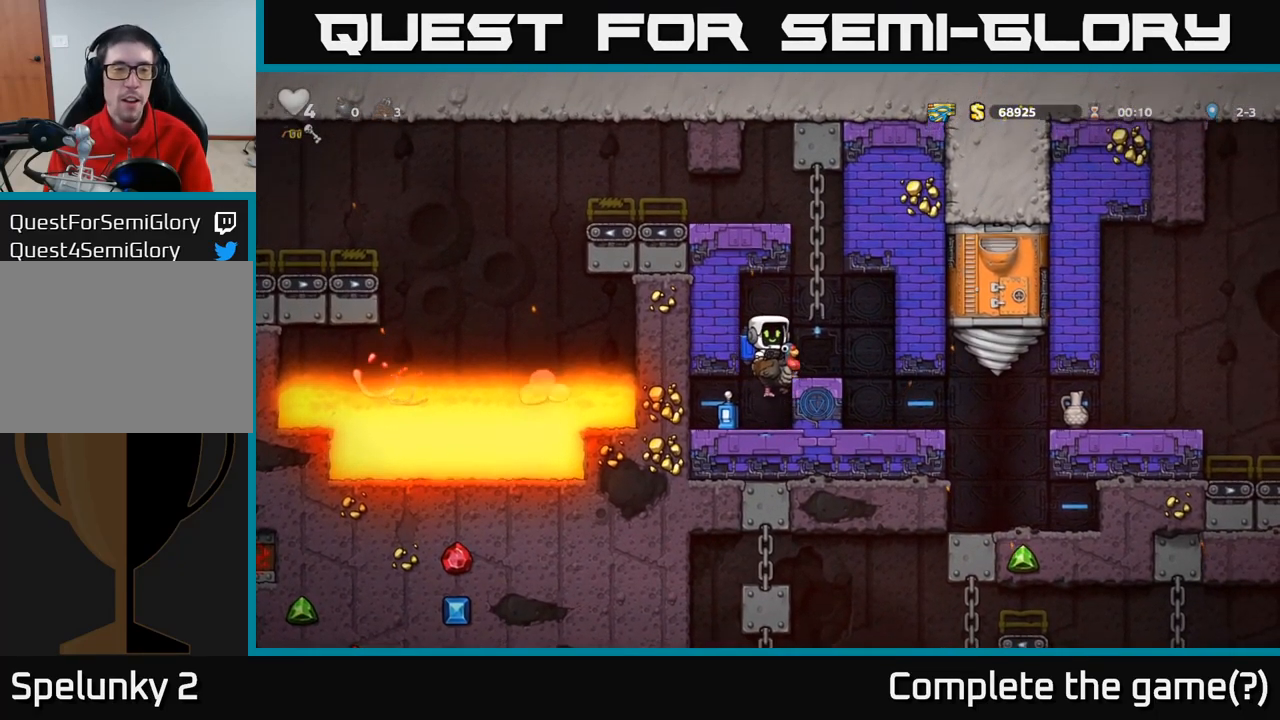
Gameplay with a controller (Xbox layout); each line is a JSON object with the inputs held at the frame after it. "events" lists button and stick changes between this image and that frame as [ms after this image, input, new state], when the widget could be followed in between. Not read: right_stick.
{"buttons": [], "left_stick": "left", "events": [[17, "A", "up"], [67, "A", "down"], [233, "A", "up"], [467, "left_stick", "left"]]}
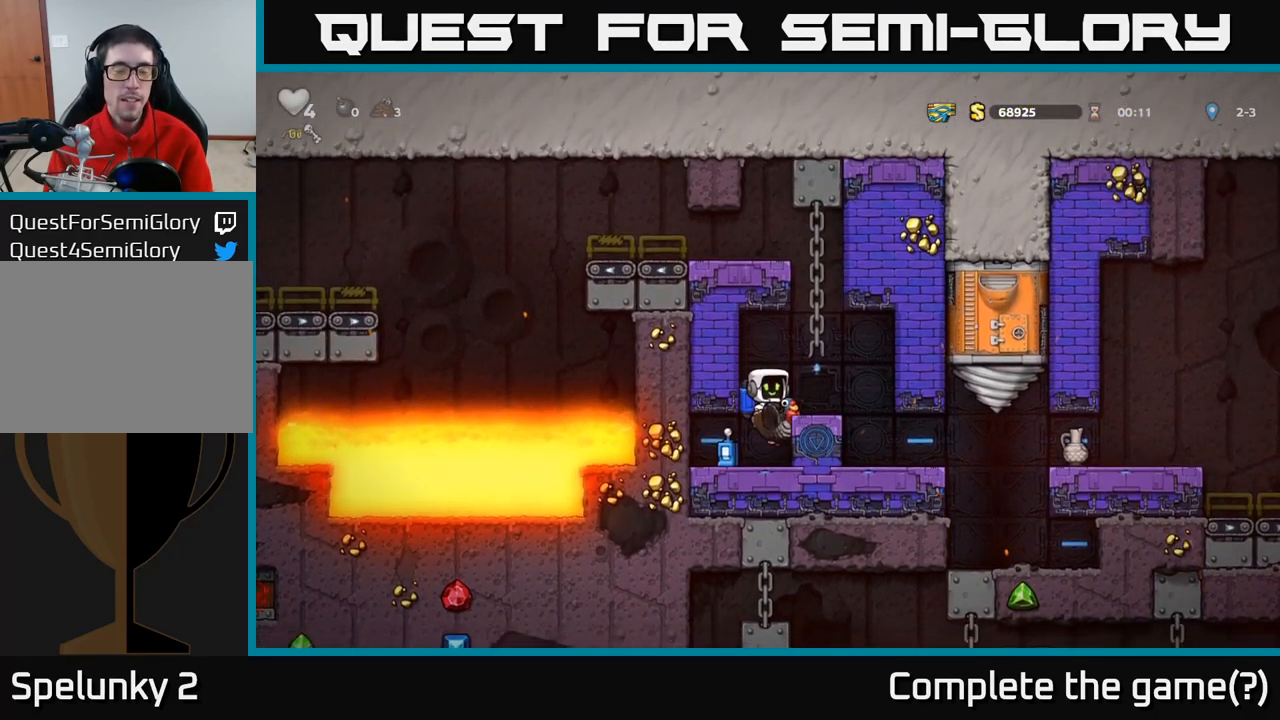
{"buttons": [], "left_stick": "left", "events": []}
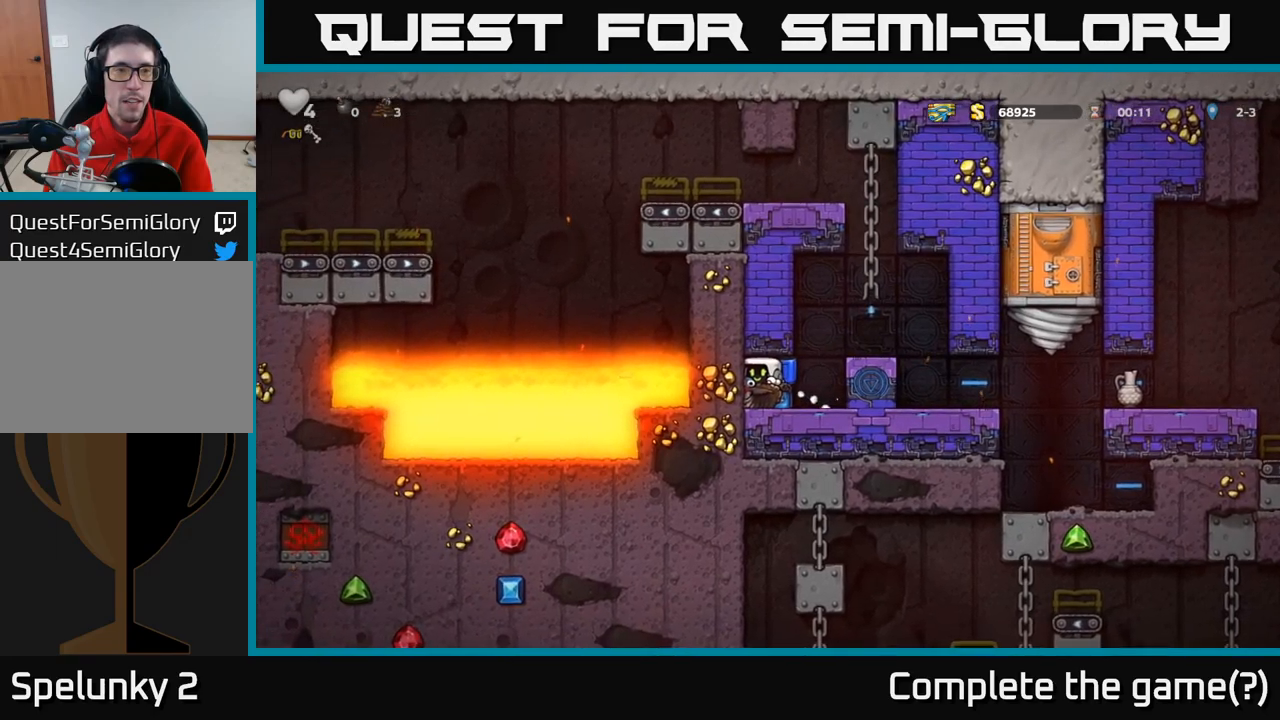
{"buttons": [], "left_stick": "down-left", "events": [[84, "left_stick", "center"], [200, "left_stick", "down-left"]]}
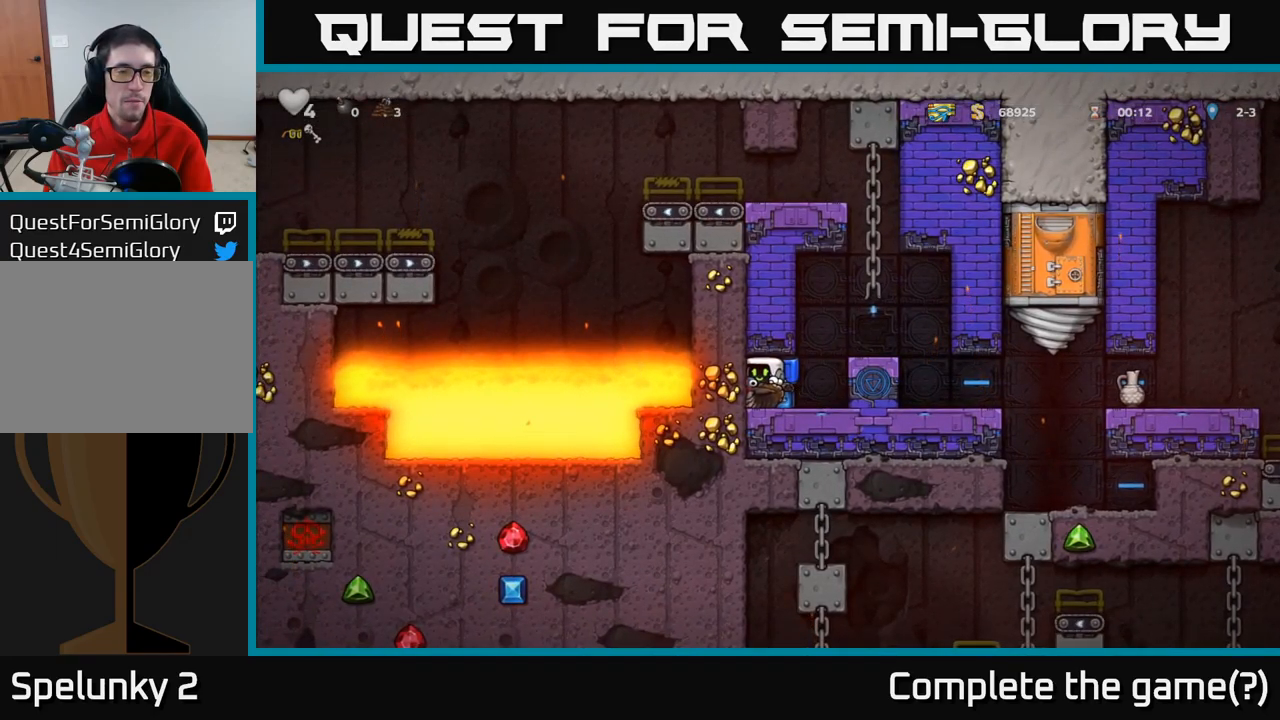
{"buttons": [], "left_stick": "down-left", "events": []}
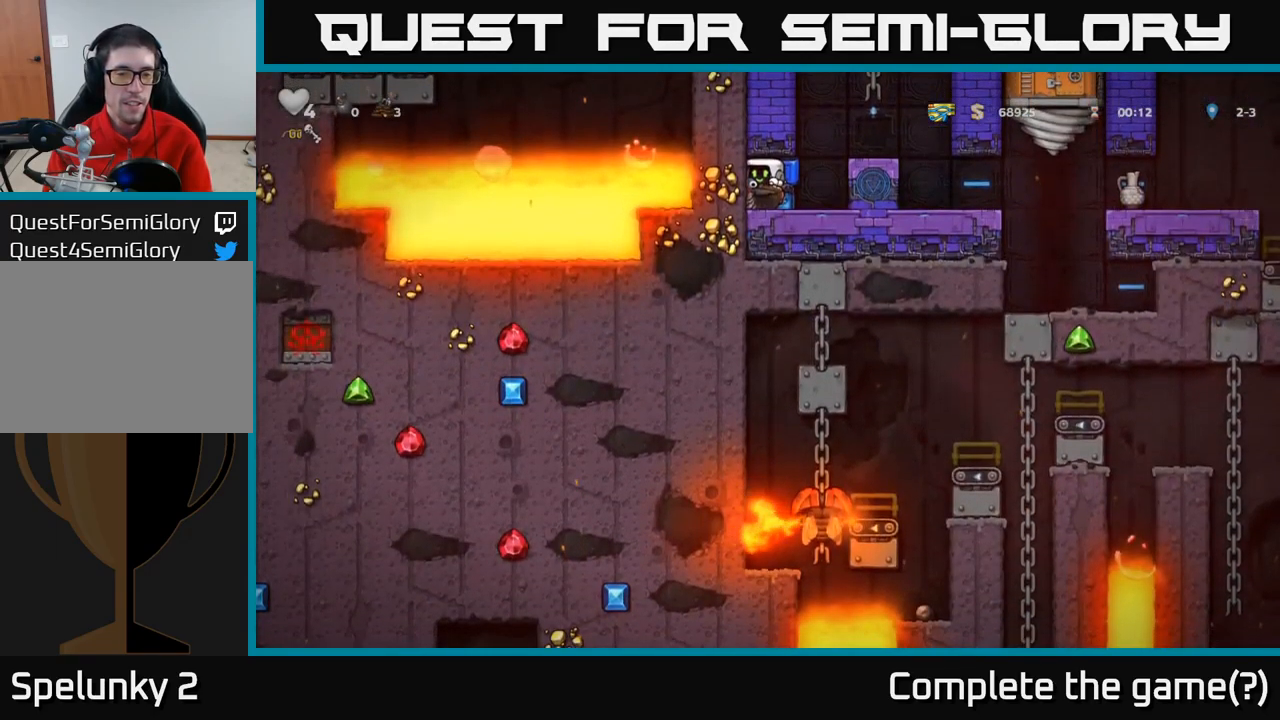
{"buttons": [], "left_stick": "down-left", "events": []}
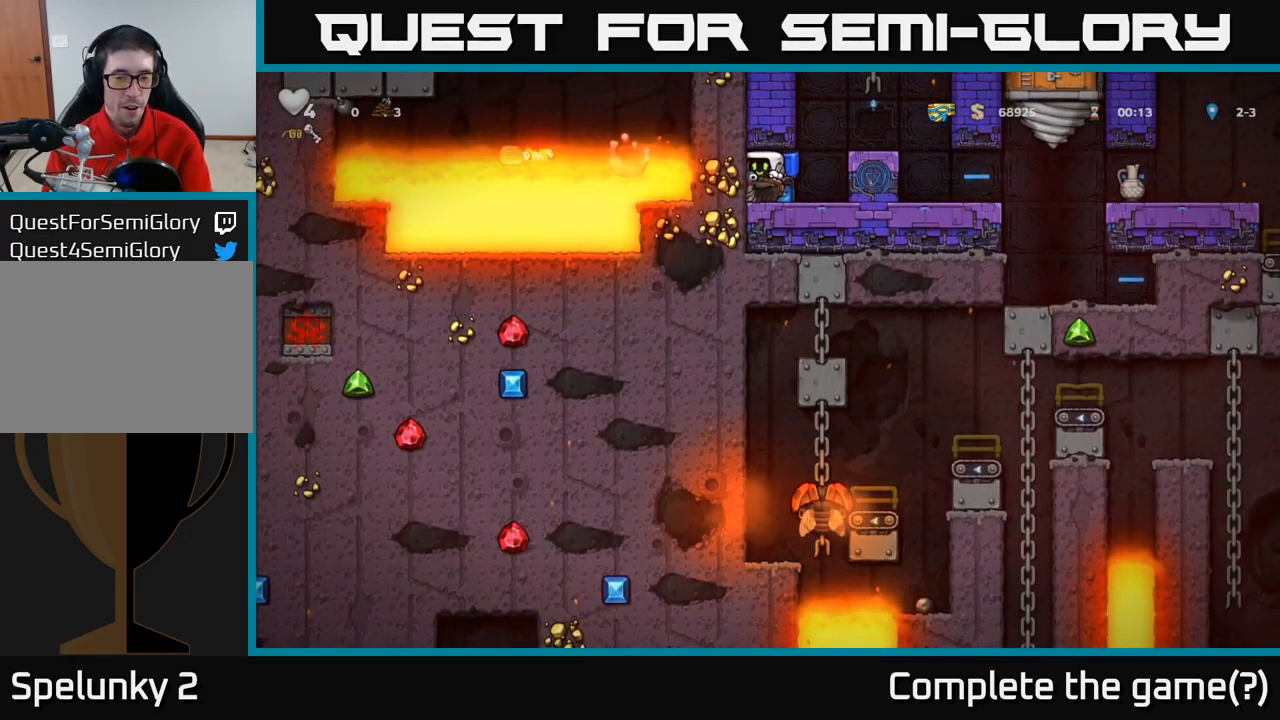
{"buttons": [], "left_stick": "right", "events": [[167, "left_stick", "down"], [334, "left_stick", "right"], [367, "A", "down"], [484, "A", "up"]]}
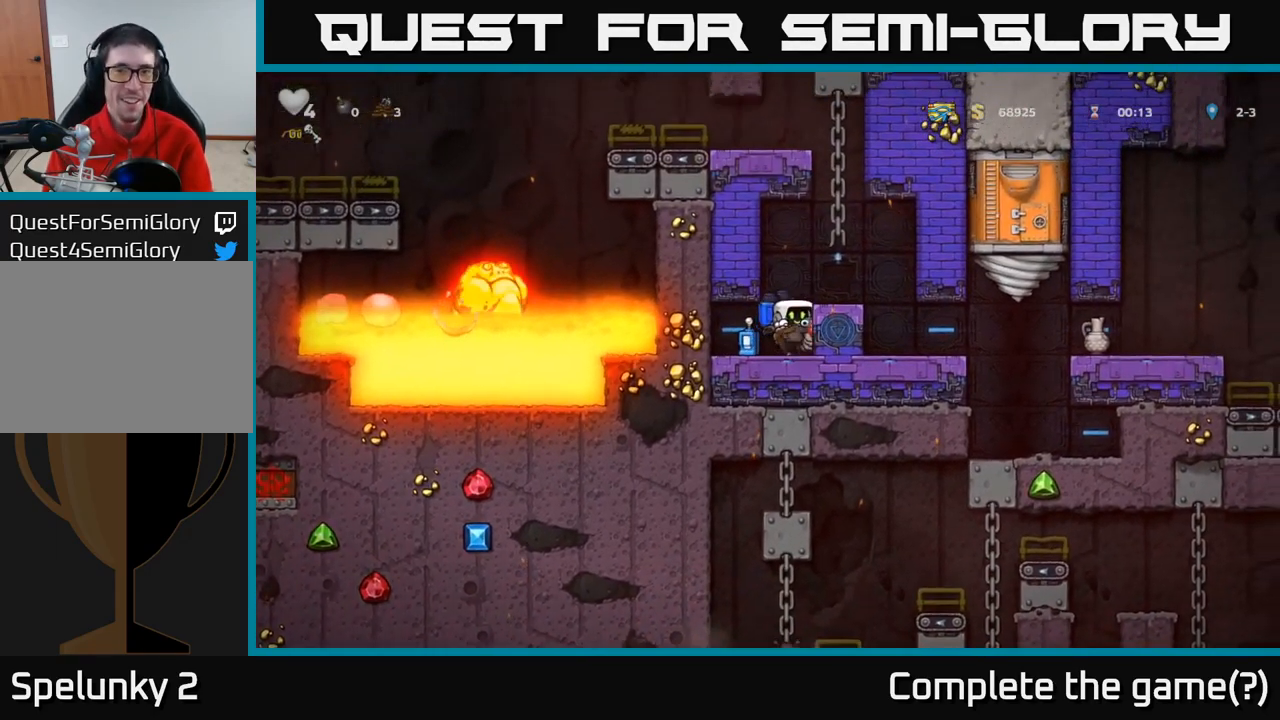
{"buttons": ["A"], "left_stick": "center", "events": [[17, "A", "down"], [84, "left_stick", "up-left"], [134, "left_stick", "center"], [167, "A", "up"], [267, "A", "down"], [384, "left_stick", "right"], [417, "A", "up"], [484, "A", "down"], [484, "left_stick", "center"]]}
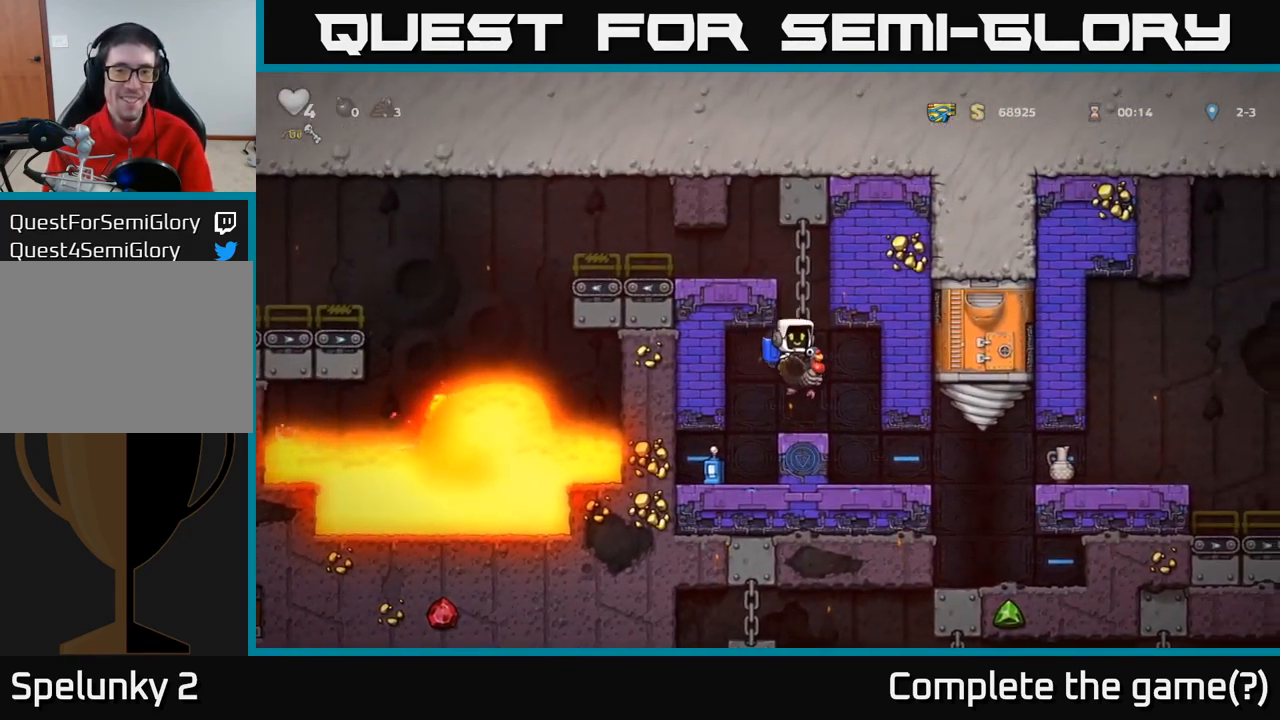
{"buttons": [], "left_stick": "center", "events": [[317, "A", "up"], [400, "left_stick", "left"], [484, "left_stick", "center"]]}
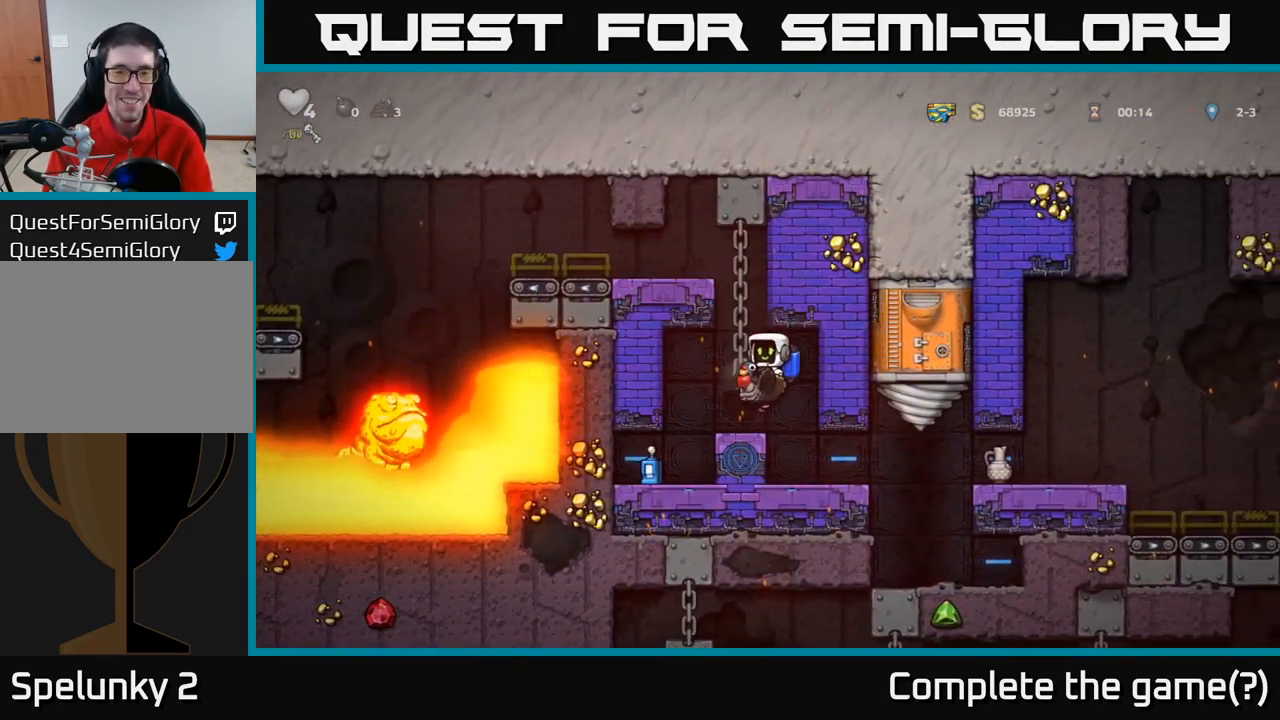
{"buttons": ["A"], "left_stick": "center", "events": [[200, "A", "down"], [334, "left_stick", "left"], [350, "A", "up"], [417, "left_stick", "center"], [434, "A", "down"]]}
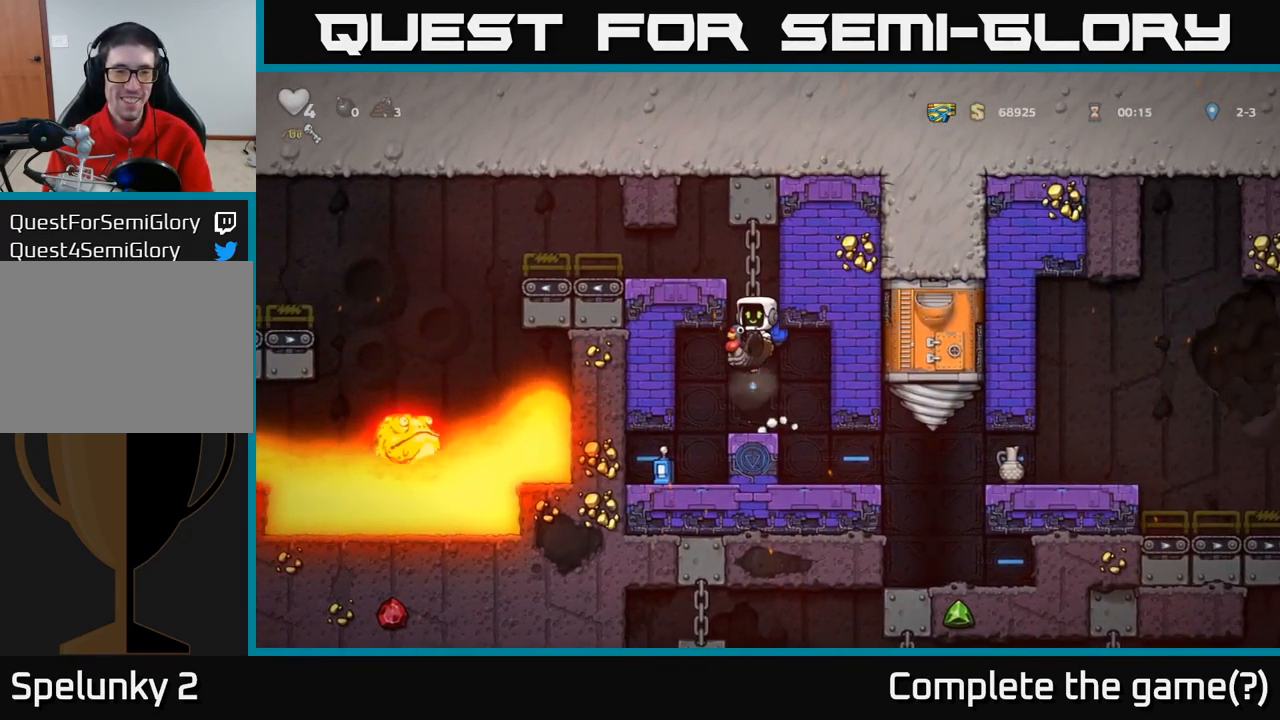
{"buttons": [], "left_stick": "left", "events": [[317, "left_stick", "left"], [334, "A", "up"]]}
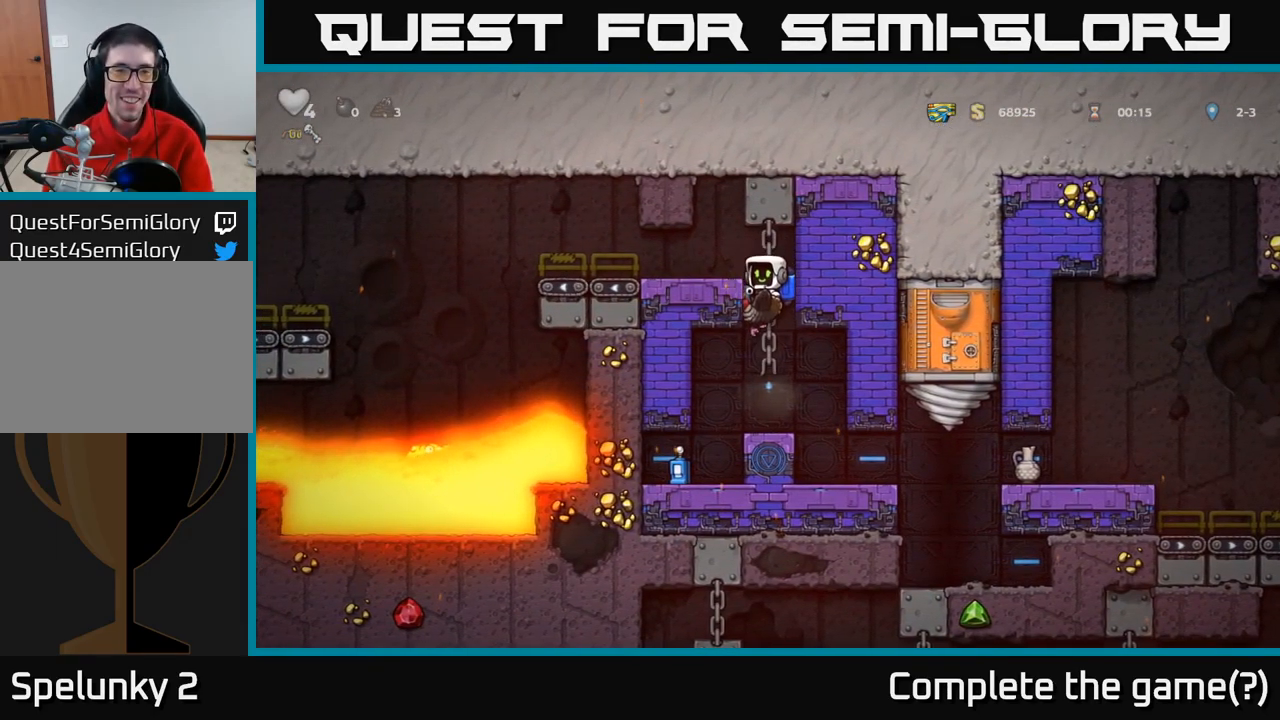
{"buttons": [], "left_stick": "left", "events": [[17, "A", "down"], [217, "A", "up"], [350, "A", "down"], [450, "A", "up"]]}
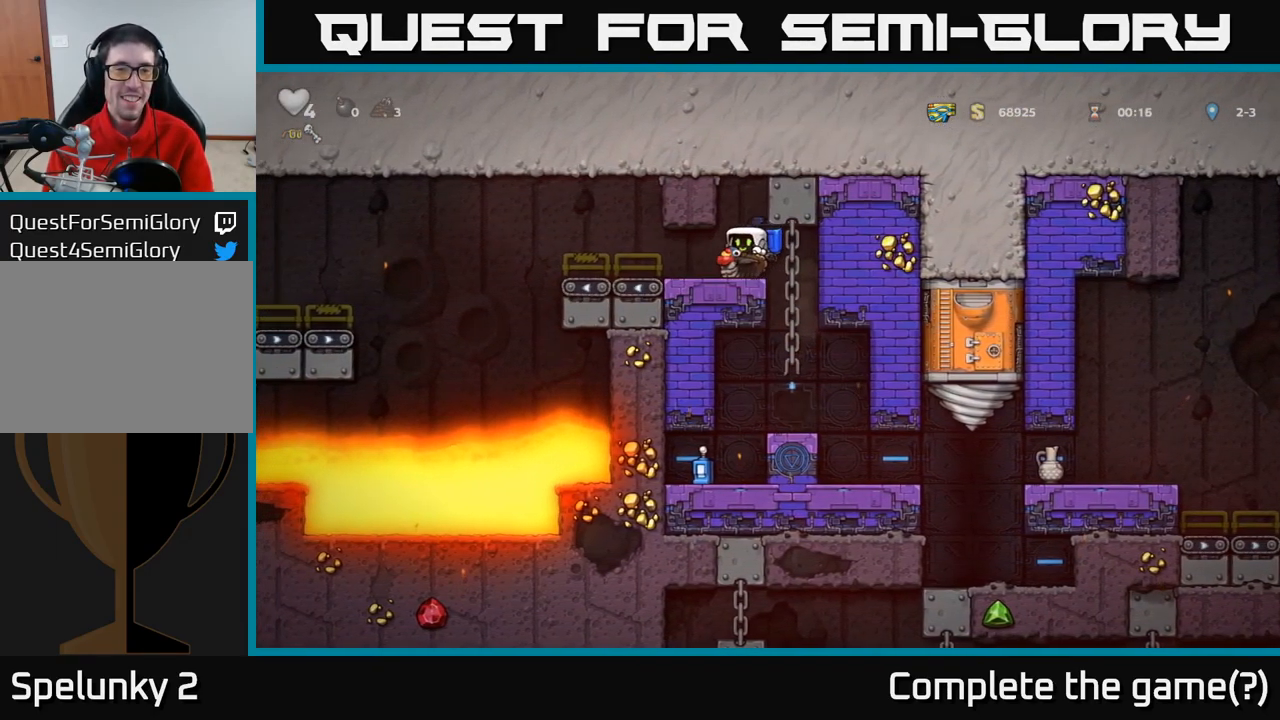
{"buttons": [], "left_stick": "left", "events": [[34, "left_stick", "center"], [217, "left_stick", "left"]]}
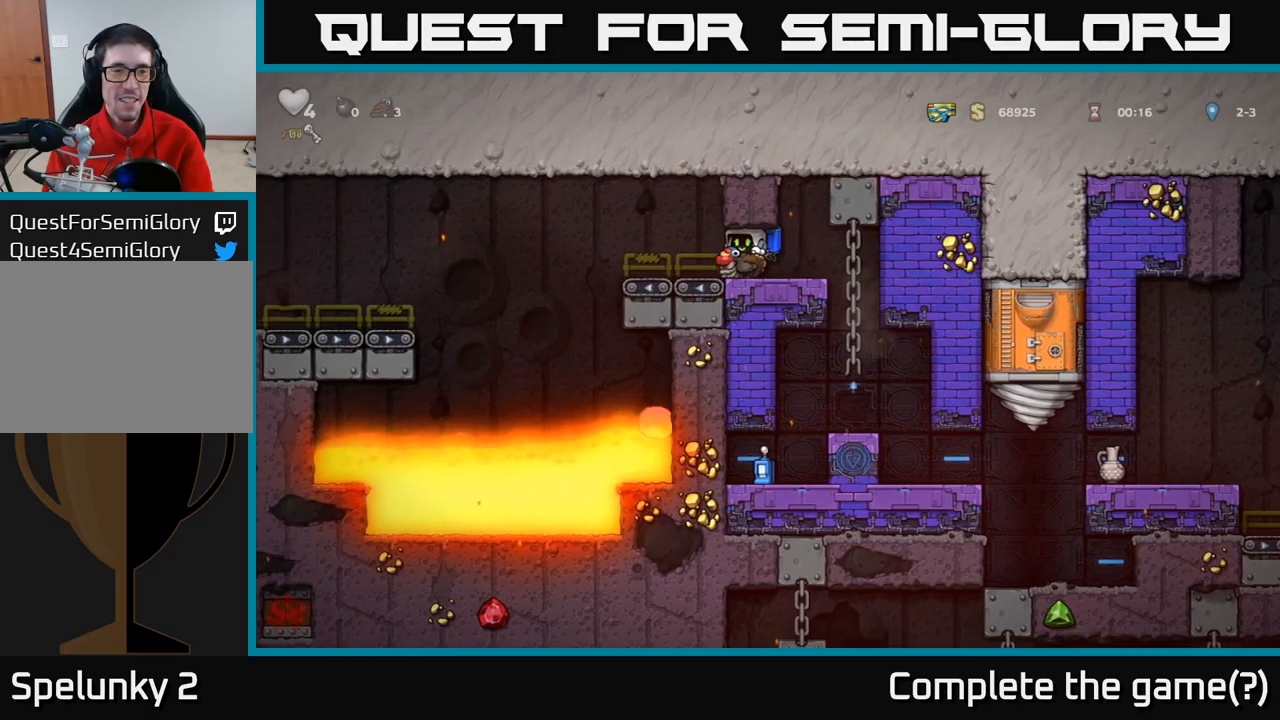
{"buttons": ["A"], "left_stick": "left", "events": [[217, "A", "down"], [350, "A", "up"], [500, "A", "down"]]}
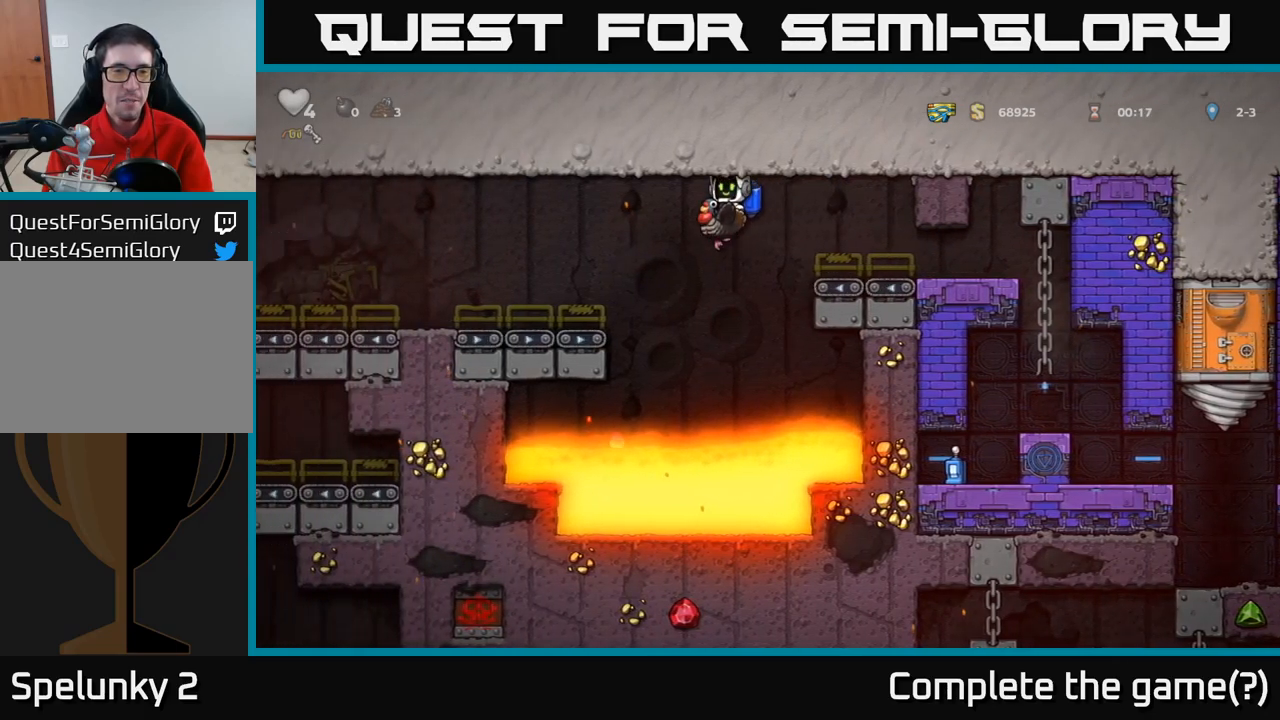
{"buttons": [], "left_stick": "left", "events": [[117, "A", "up"], [183, "A", "down"], [333, "A", "up"]]}
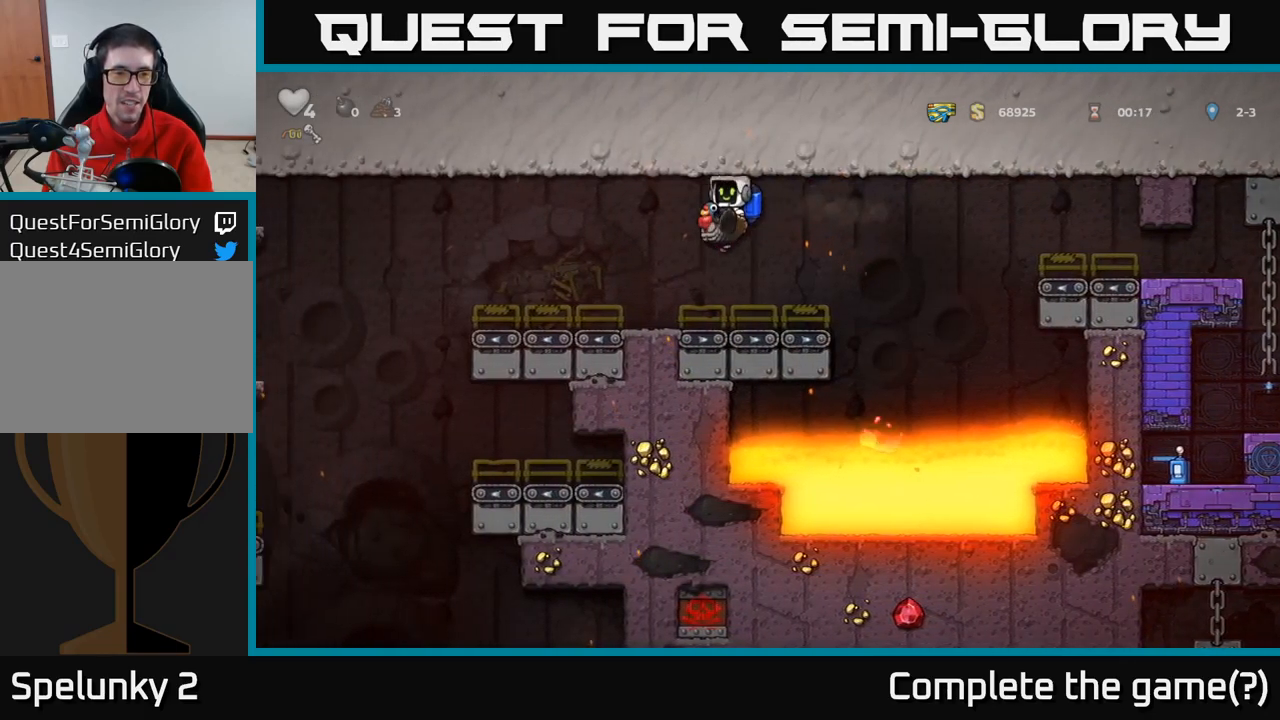
{"buttons": [], "left_stick": "left", "events": [[267, "A", "down"], [450, "A", "up"]]}
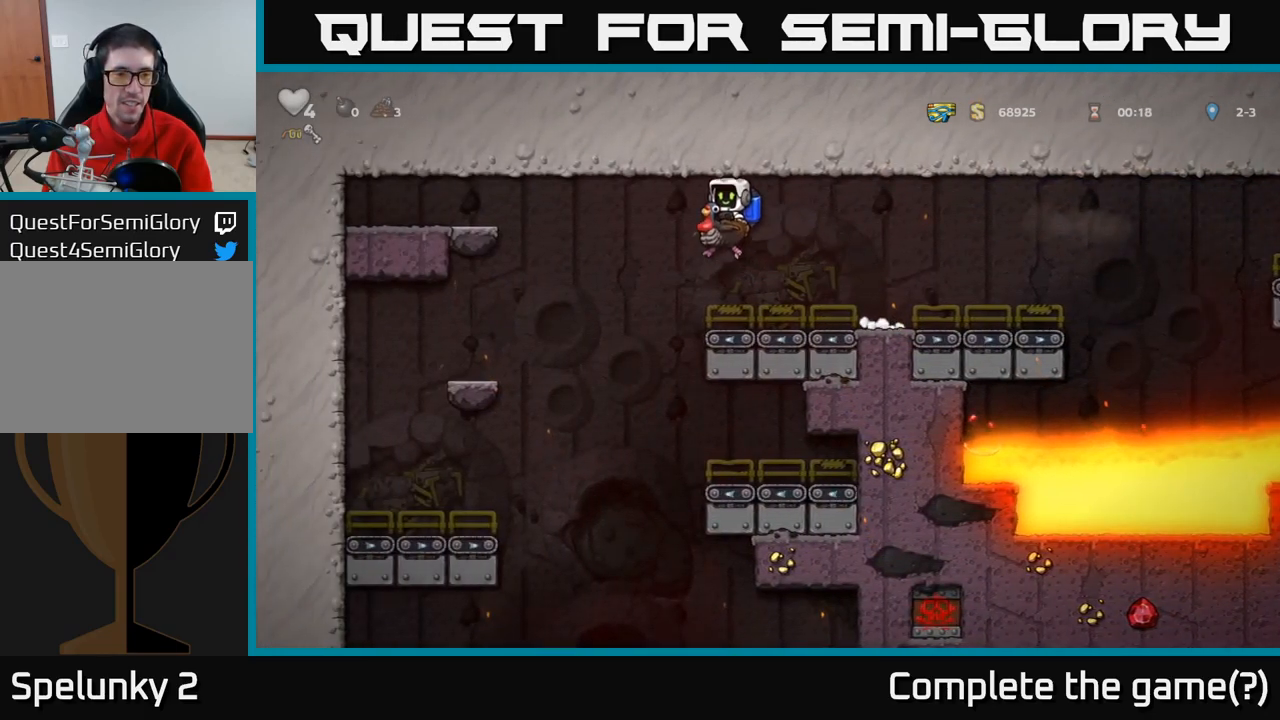
{"buttons": [], "left_stick": "center", "events": [[150, "left_stick", "center"]]}
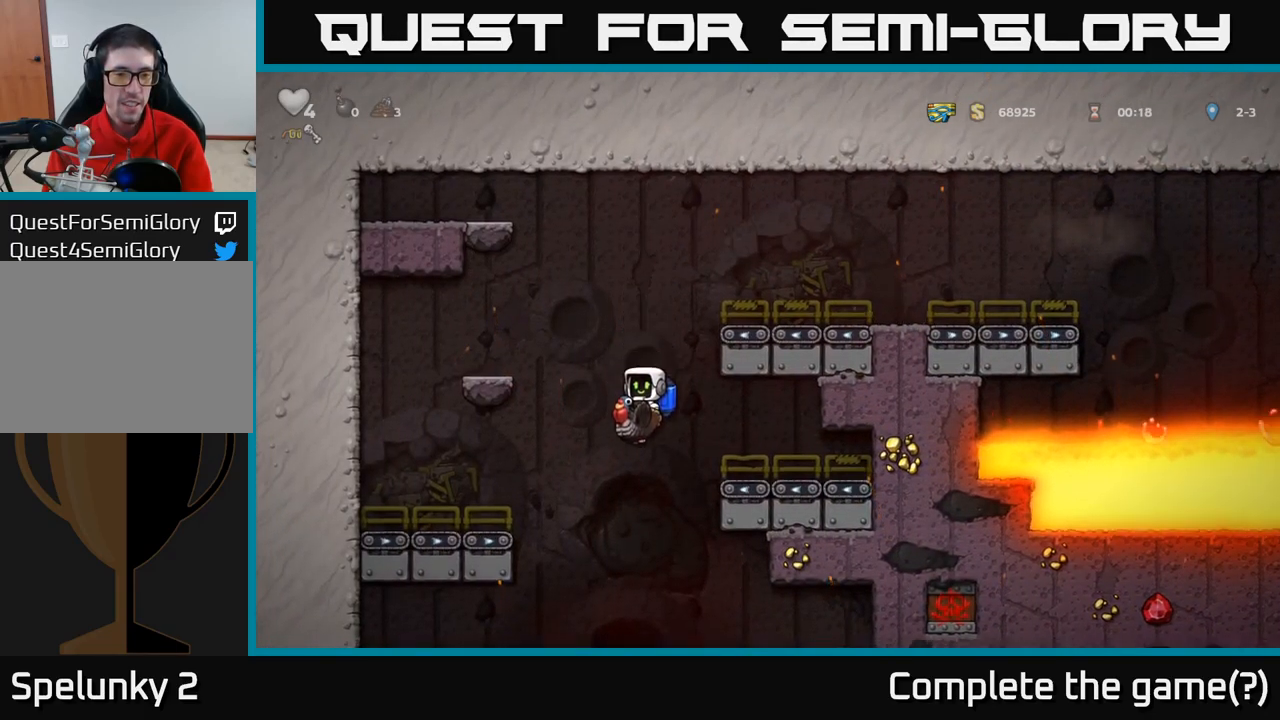
{"buttons": [], "left_stick": "center", "events": [[33, "A", "down"], [150, "A", "up"]]}
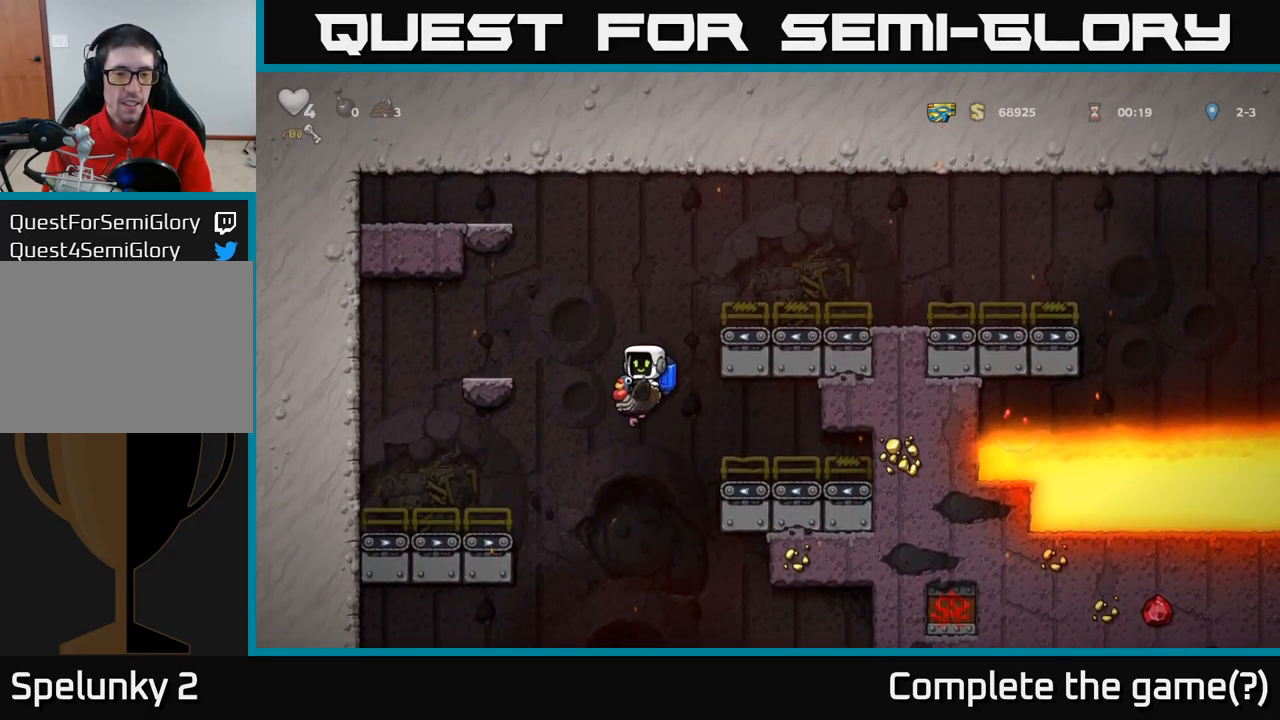
{"buttons": [], "left_stick": "center", "events": [[383, "A", "down"], [483, "A", "up"]]}
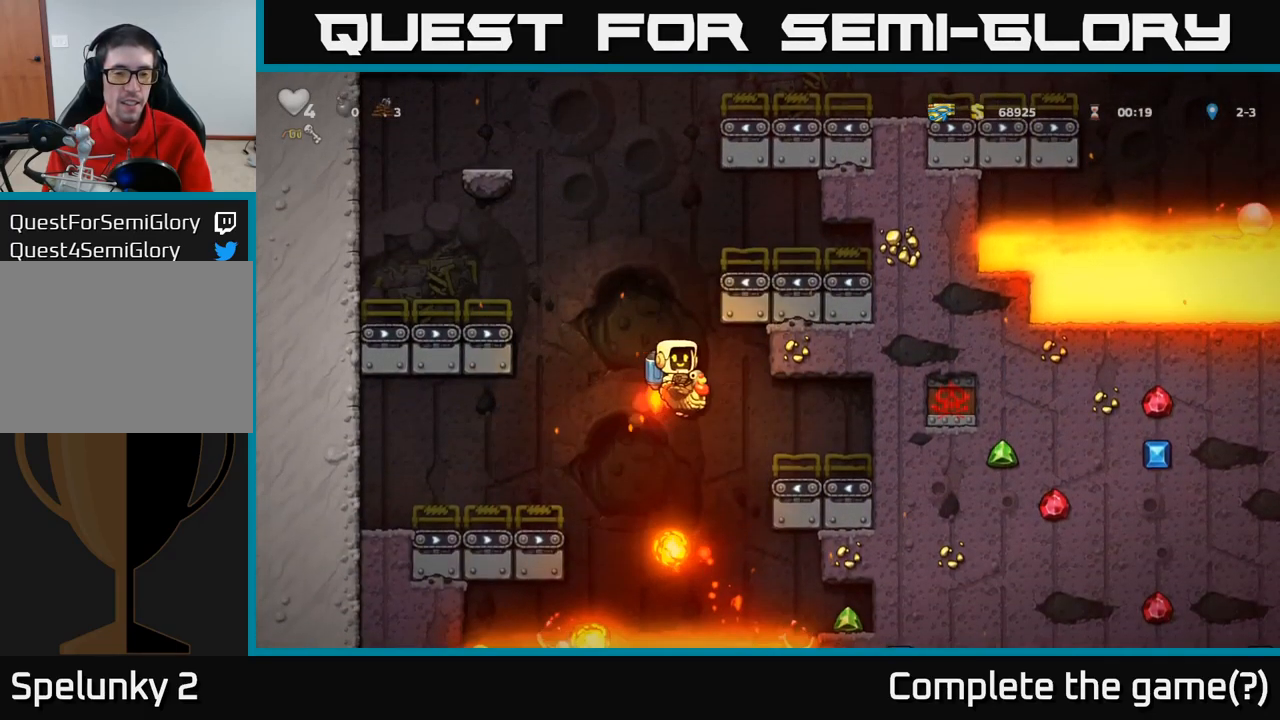
{"buttons": [], "left_stick": "right", "events": [[317, "A", "down"], [450, "A", "up"], [483, "left_stick", "right"]]}
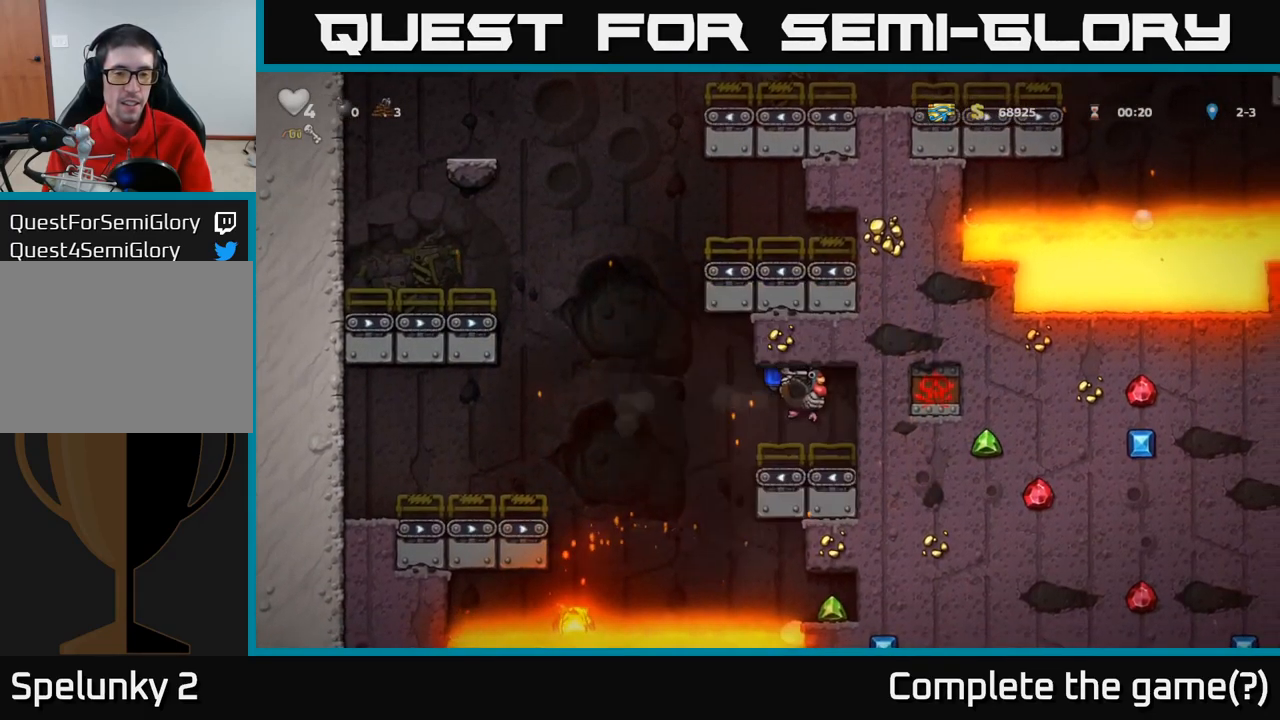
{"buttons": [], "left_stick": "left", "events": [[283, "left_stick", "center"], [383, "left_stick", "left"]]}
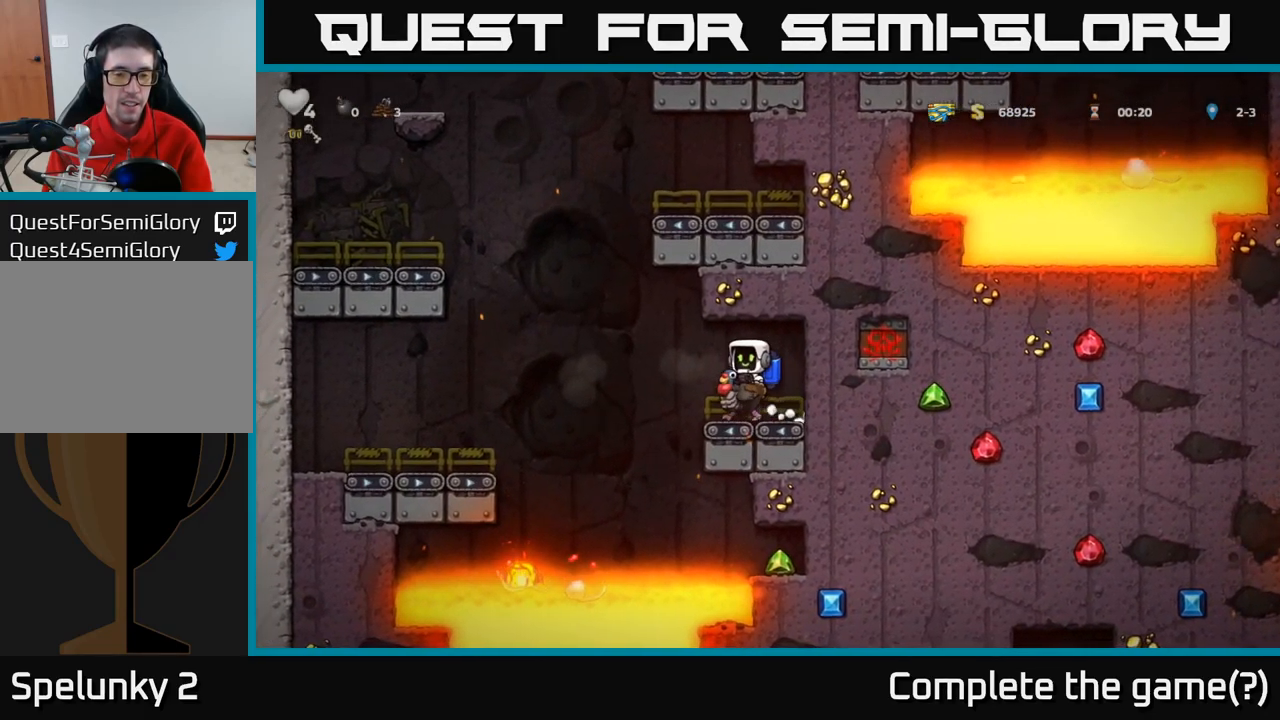
{"buttons": ["A"], "left_stick": "center", "events": [[33, "A", "down"], [167, "A", "up"], [250, "A", "down"], [367, "A", "up"], [417, "A", "down"], [500, "left_stick", "center"]]}